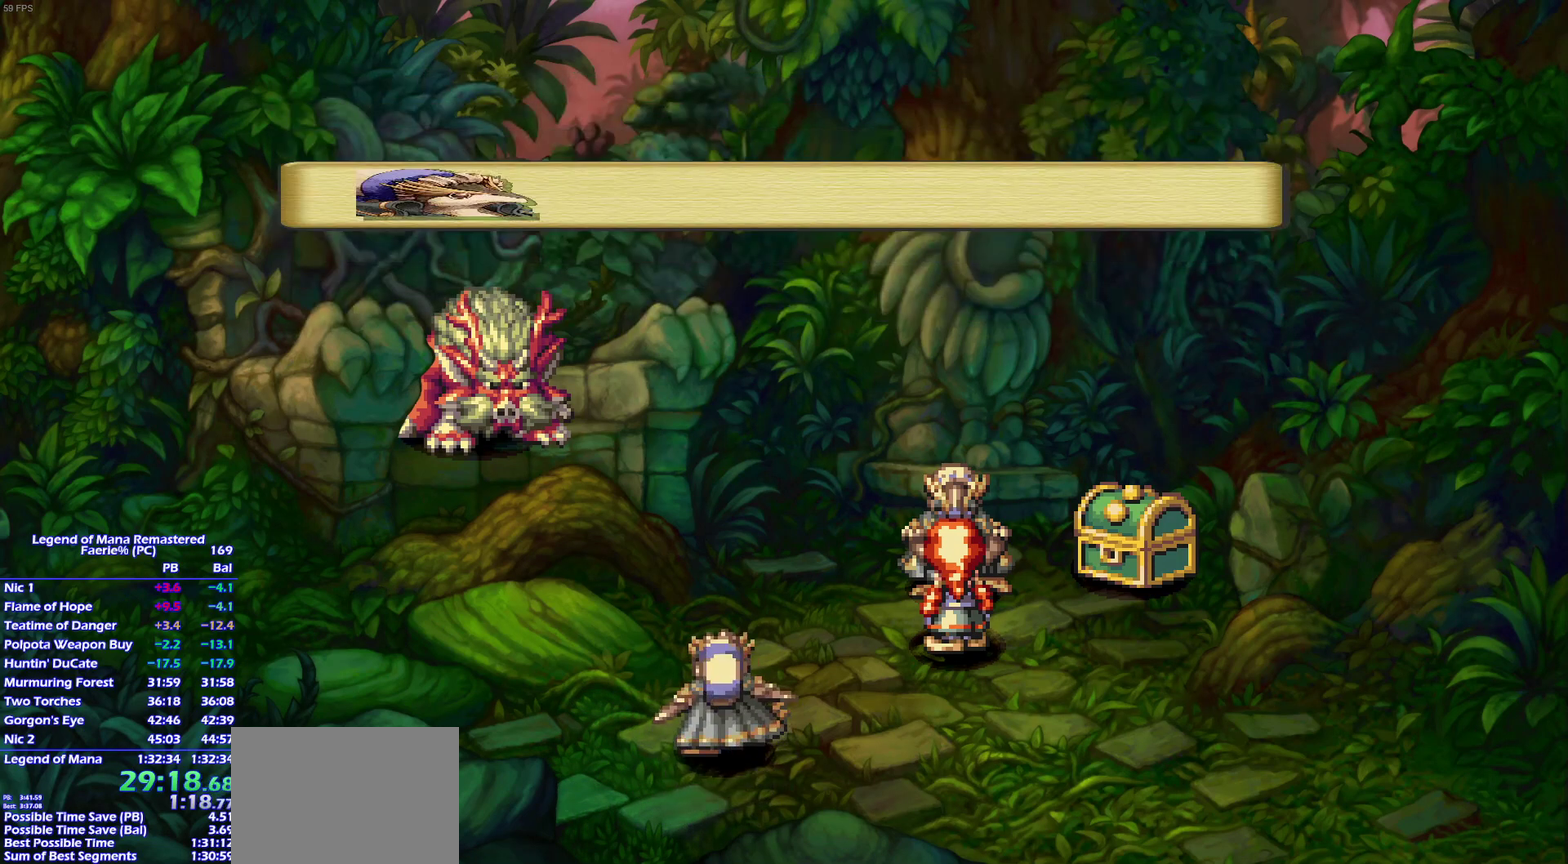
Gameplay with a controller (PlayStation layout); each line is a JSON object with the inputs held at the frame after it. "events" lists button and stick changes between this image and that frame as [ms after this image, input, new state], when the widget could be followed in between. This overlay highlights the sticks when they move; stick clicks (L3) are not distinguishable. Not read: L3 R3 START.
{"buttons": [], "left_stick": "center", "right_stick": "center", "events": []}
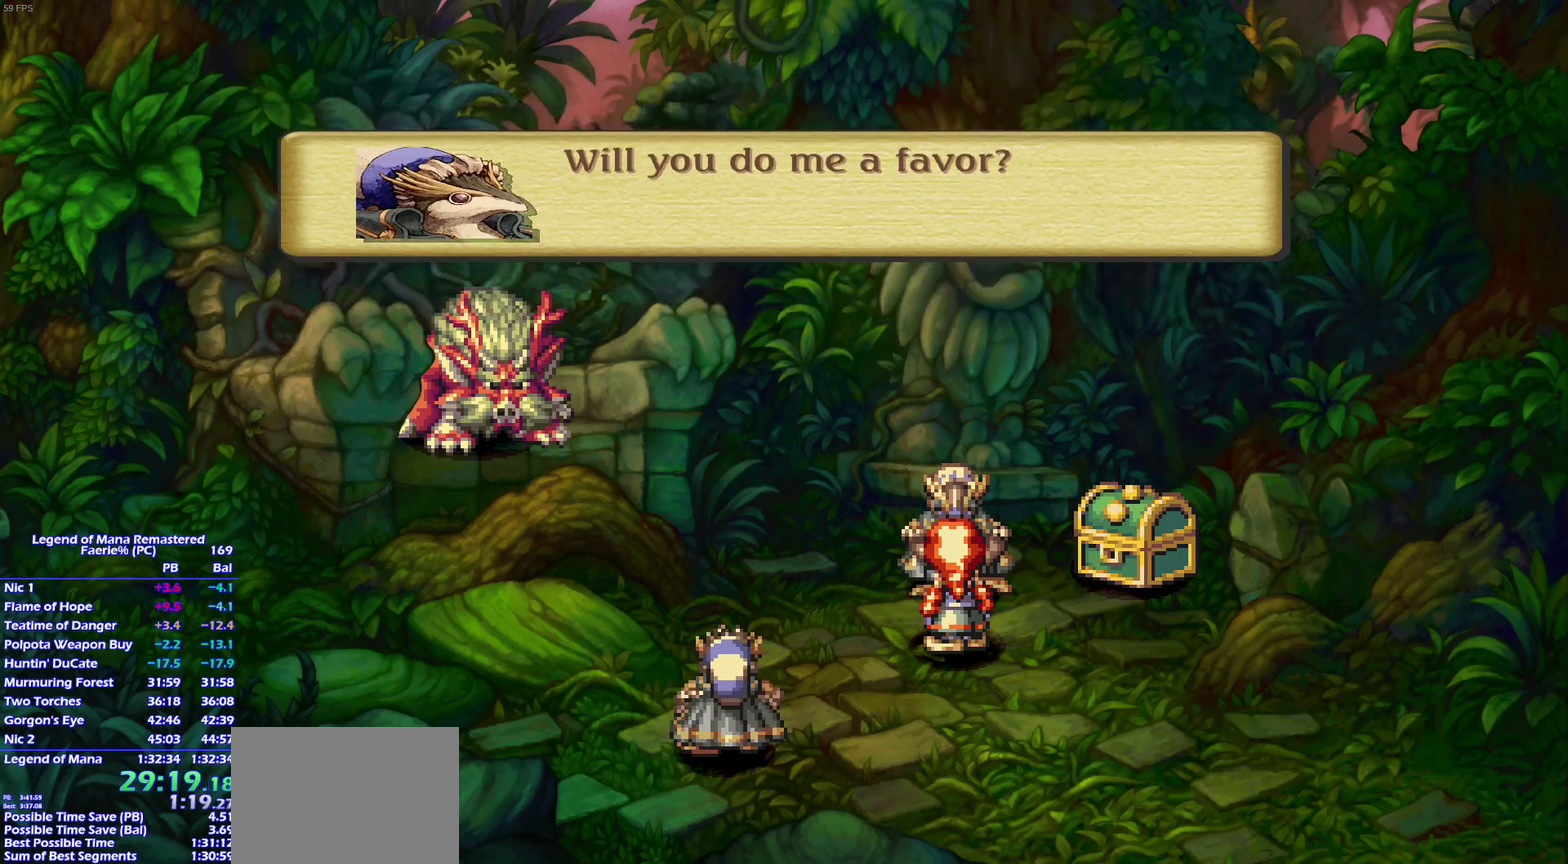
{"buttons": [], "left_stick": "center", "right_stick": "center", "events": []}
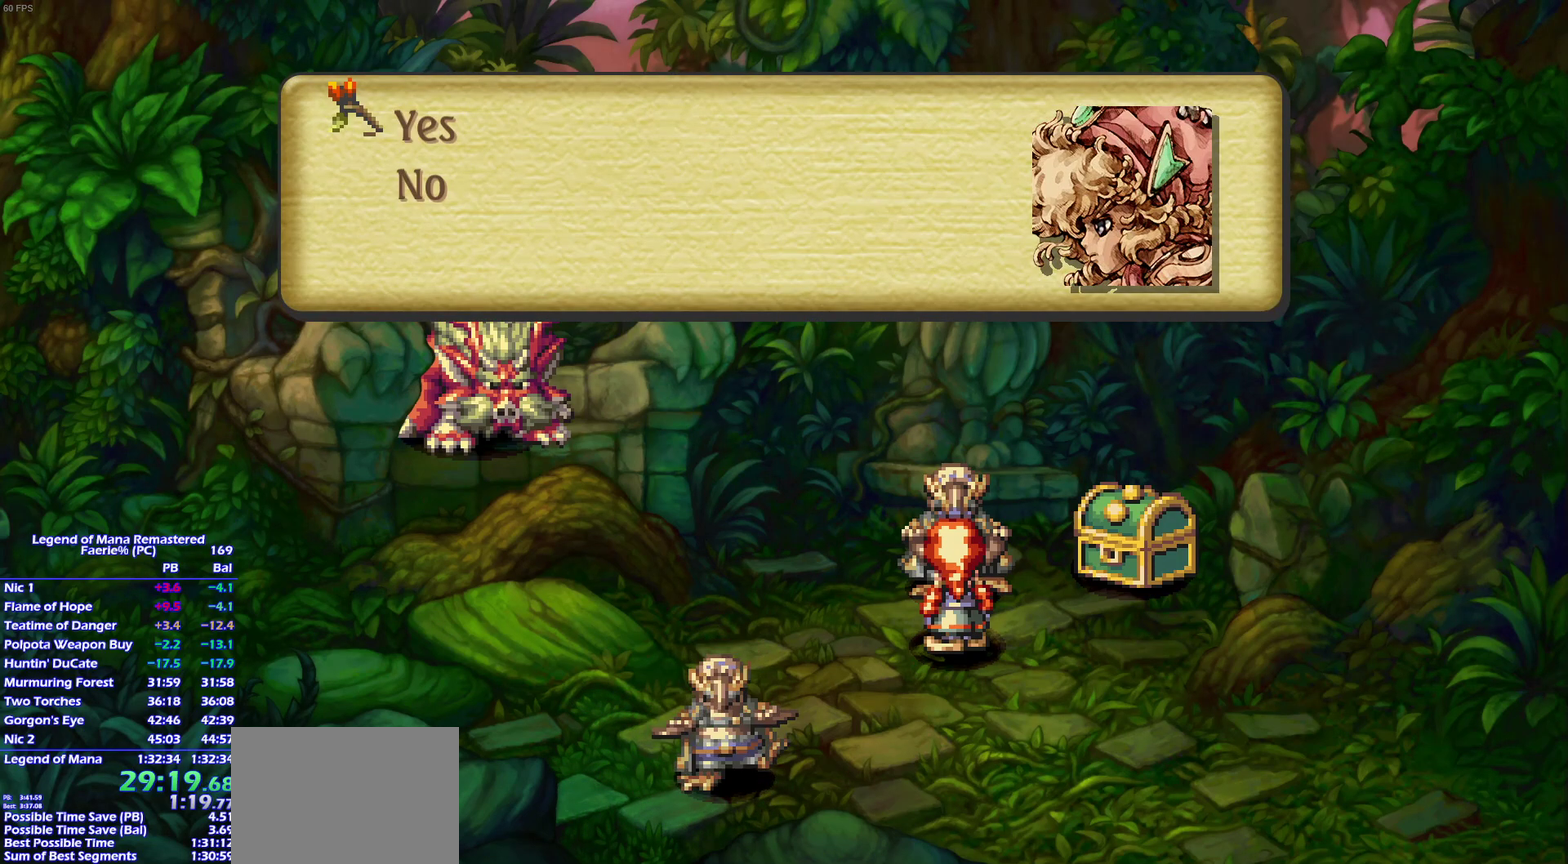
{"buttons": [], "left_stick": "center", "right_stick": "center", "events": []}
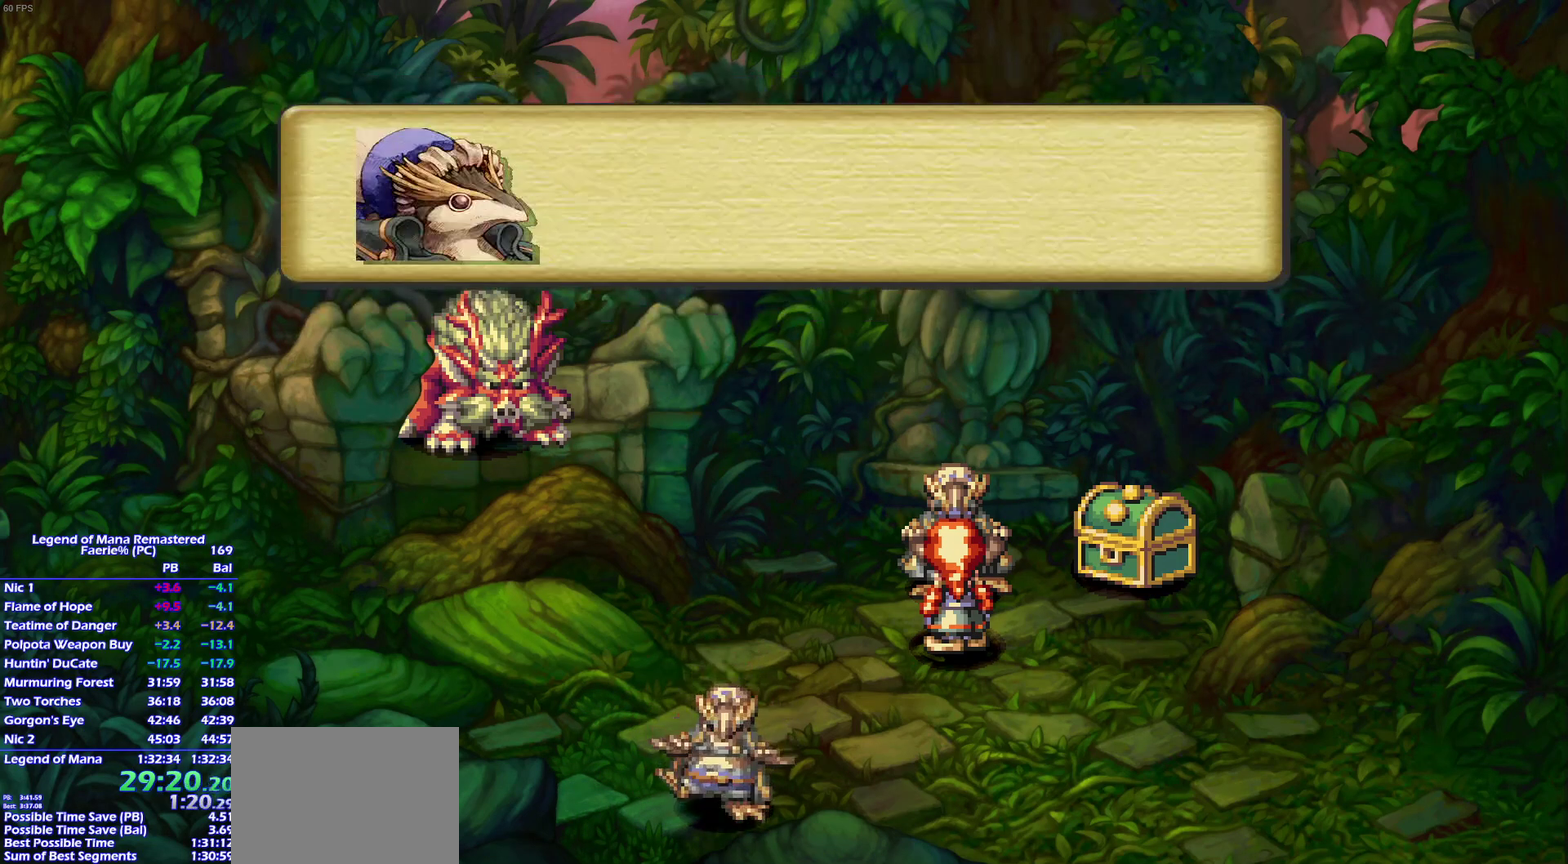
{"buttons": [], "left_stick": "center", "right_stick": "center", "events": []}
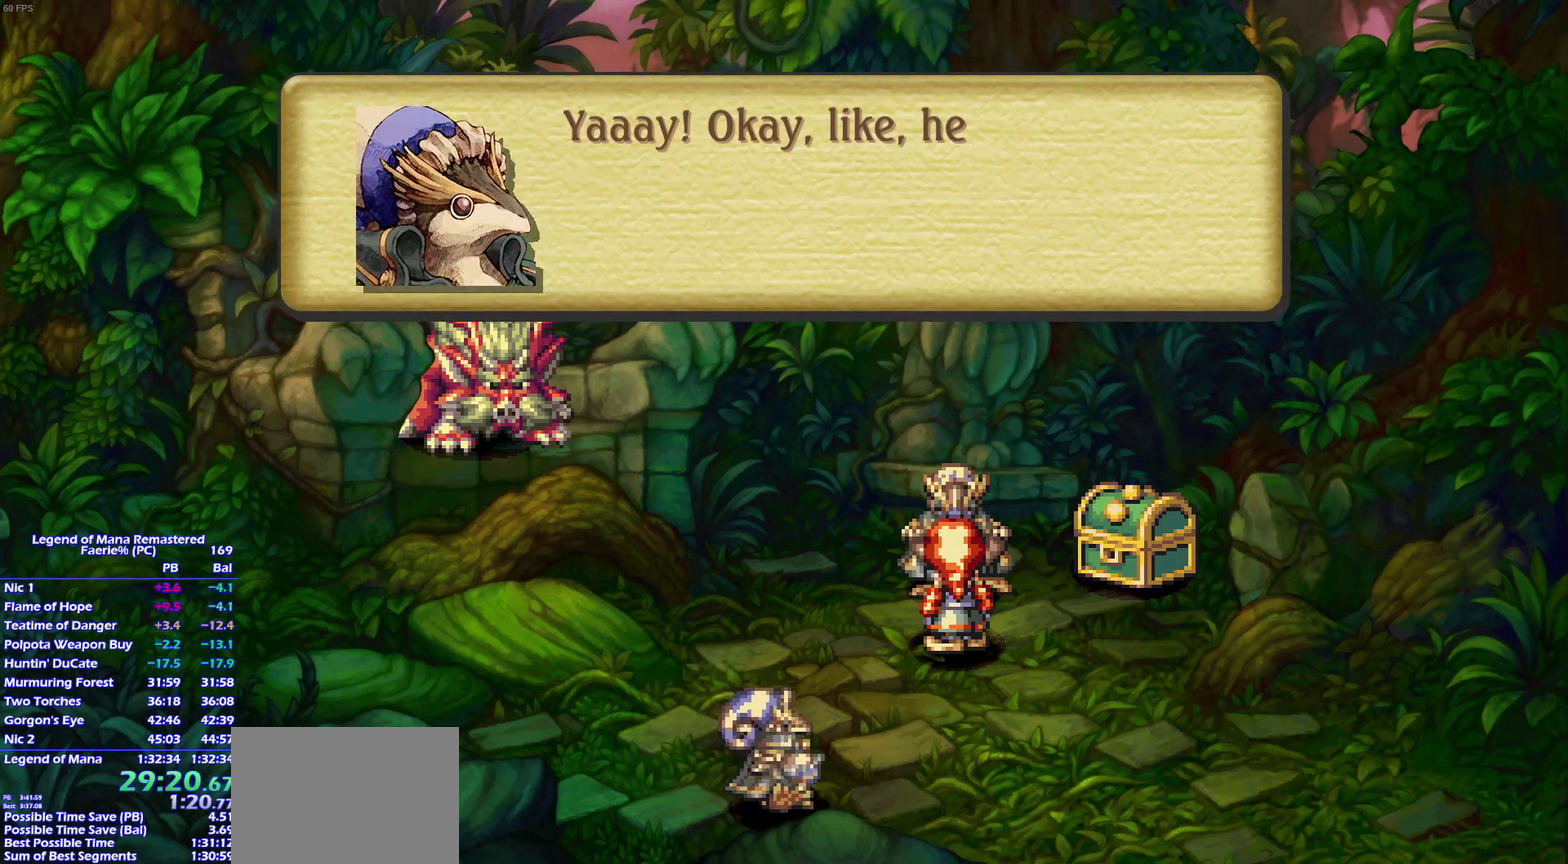
{"buttons": [], "left_stick": "center", "right_stick": "center", "events": []}
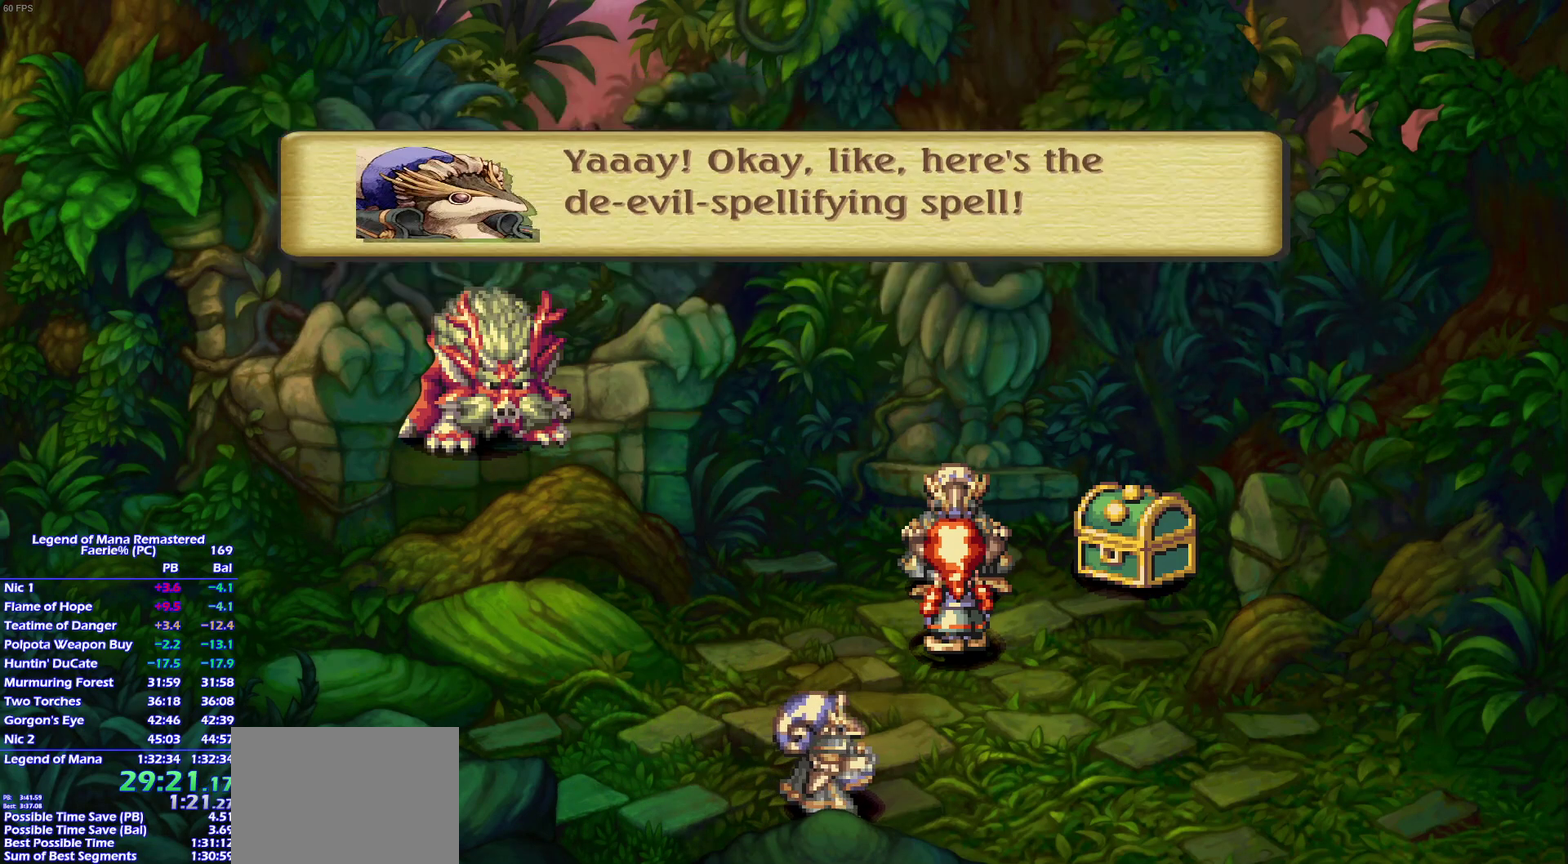
{"buttons": [], "left_stick": "center", "right_stick": "center", "events": []}
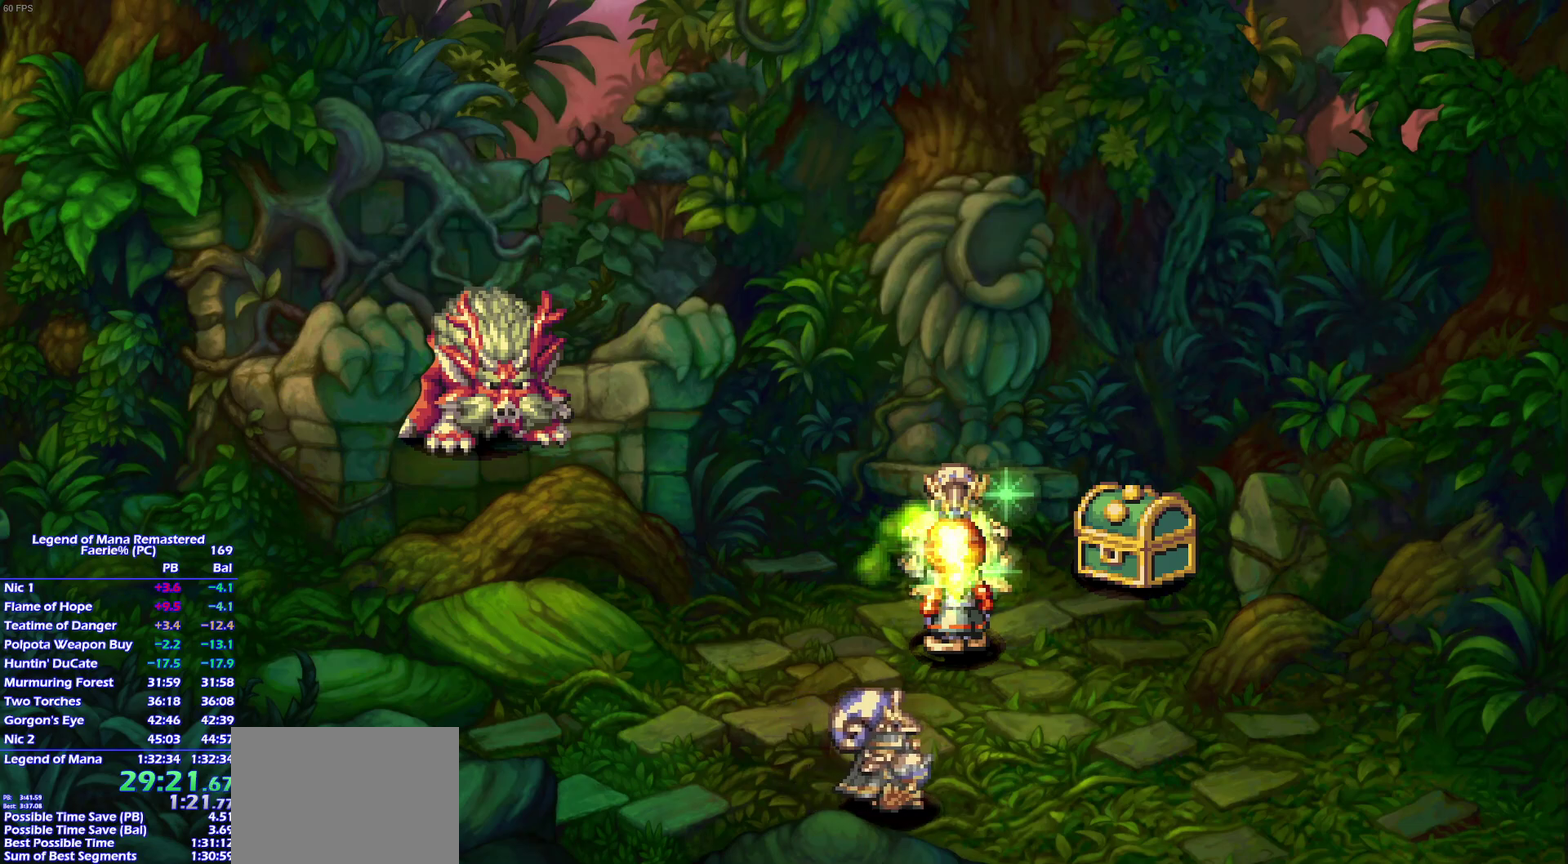
{"buttons": ["CROSS"], "left_stick": "center", "right_stick": "center"}
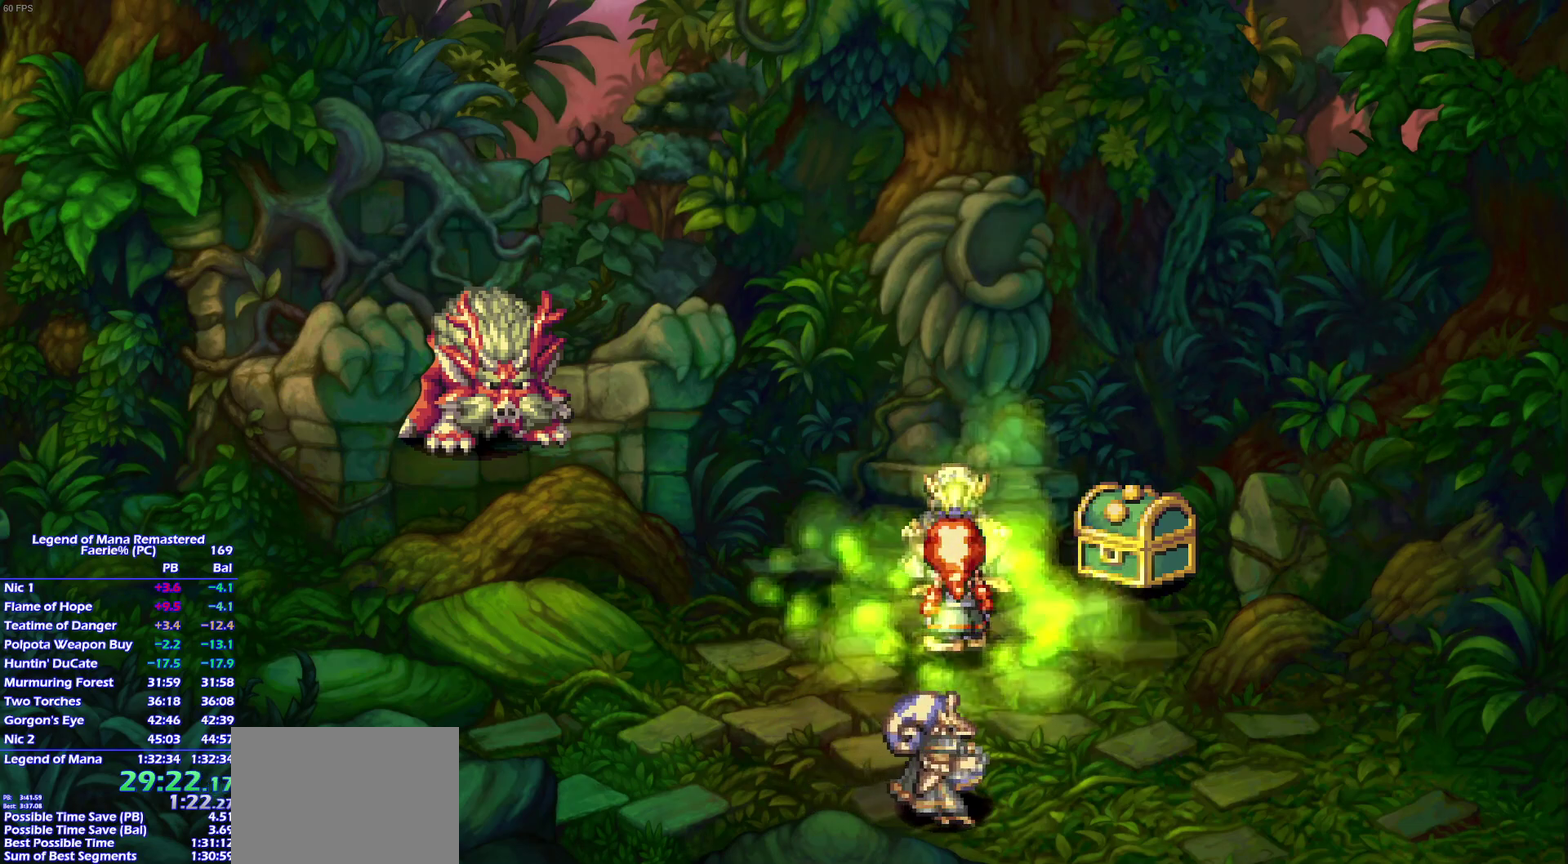
{"buttons": [], "left_stick": "center", "right_stick": "center"}
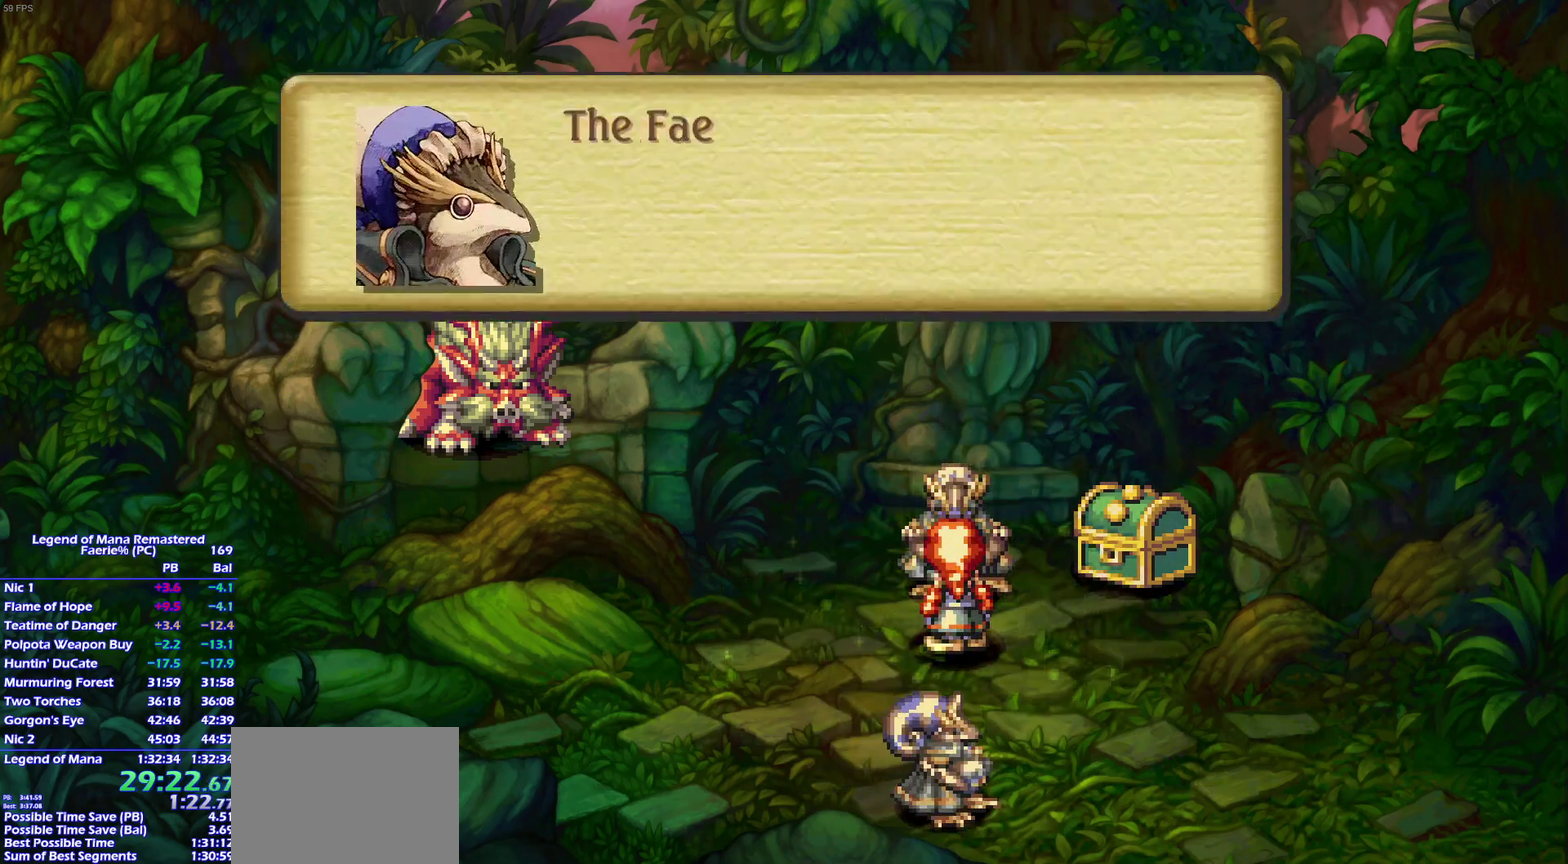
{"buttons": [], "left_stick": "center", "right_stick": "center", "events": []}
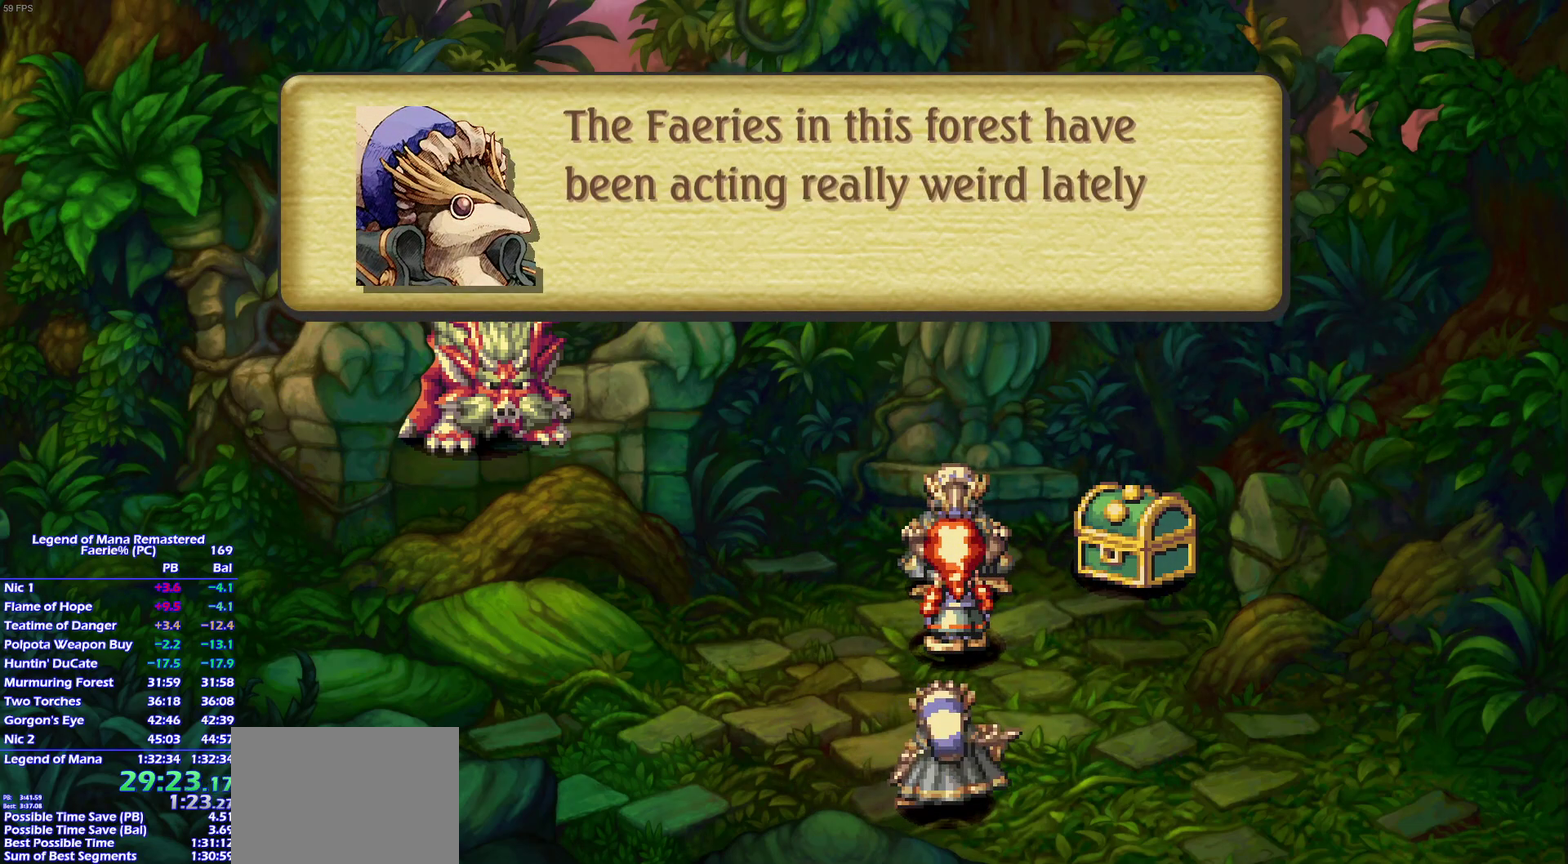
{"buttons": [], "left_stick": "center", "right_stick": "center", "events": []}
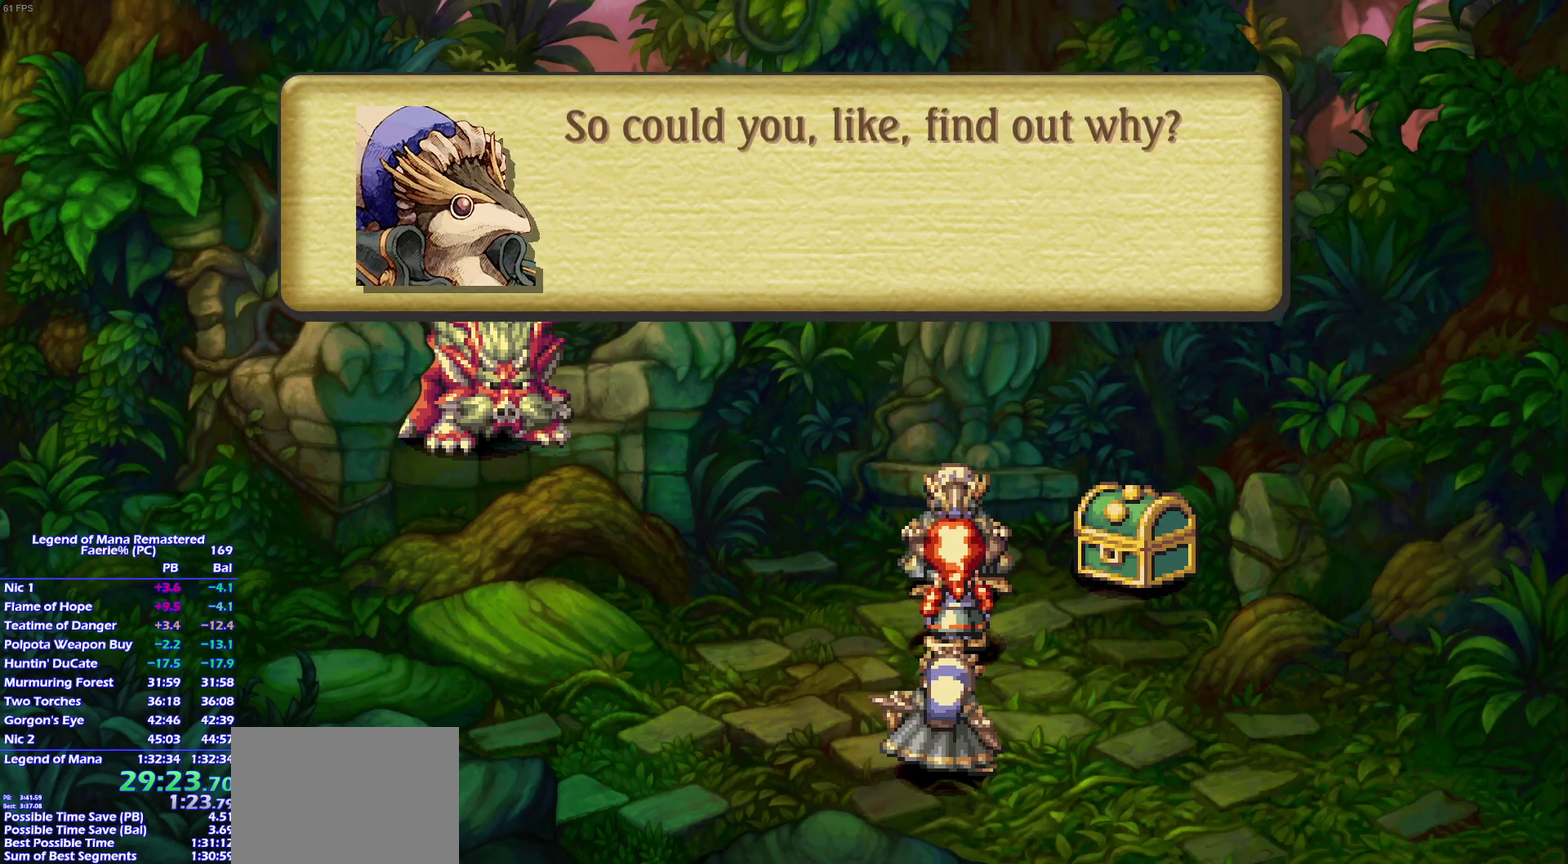
{"buttons": [], "left_stick": "center", "right_stick": "center", "events": []}
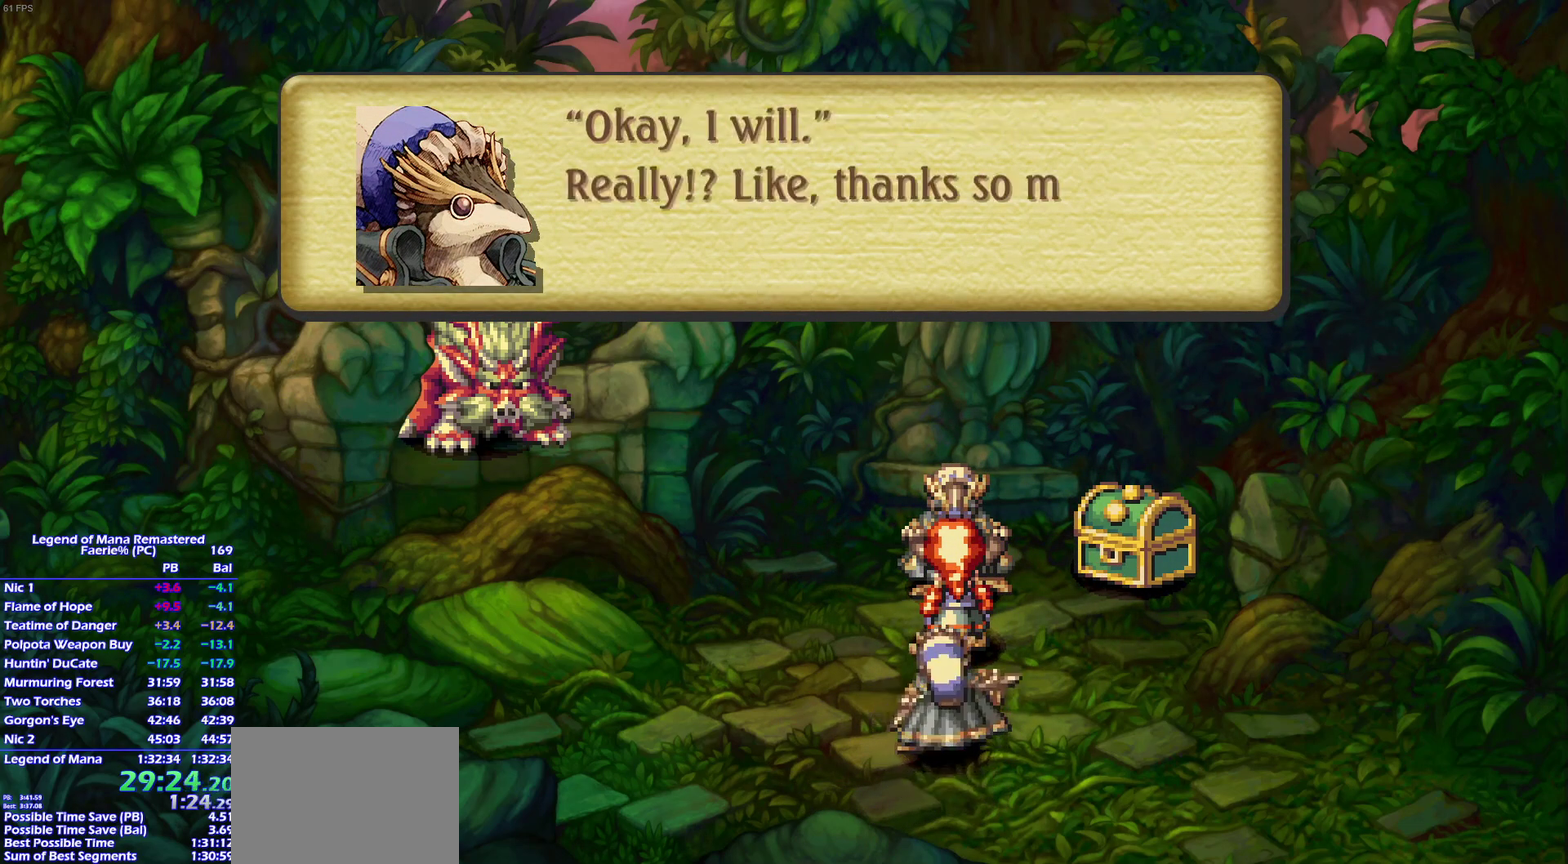
{"buttons": ["CROSS"], "left_stick": "center", "right_stick": "center"}
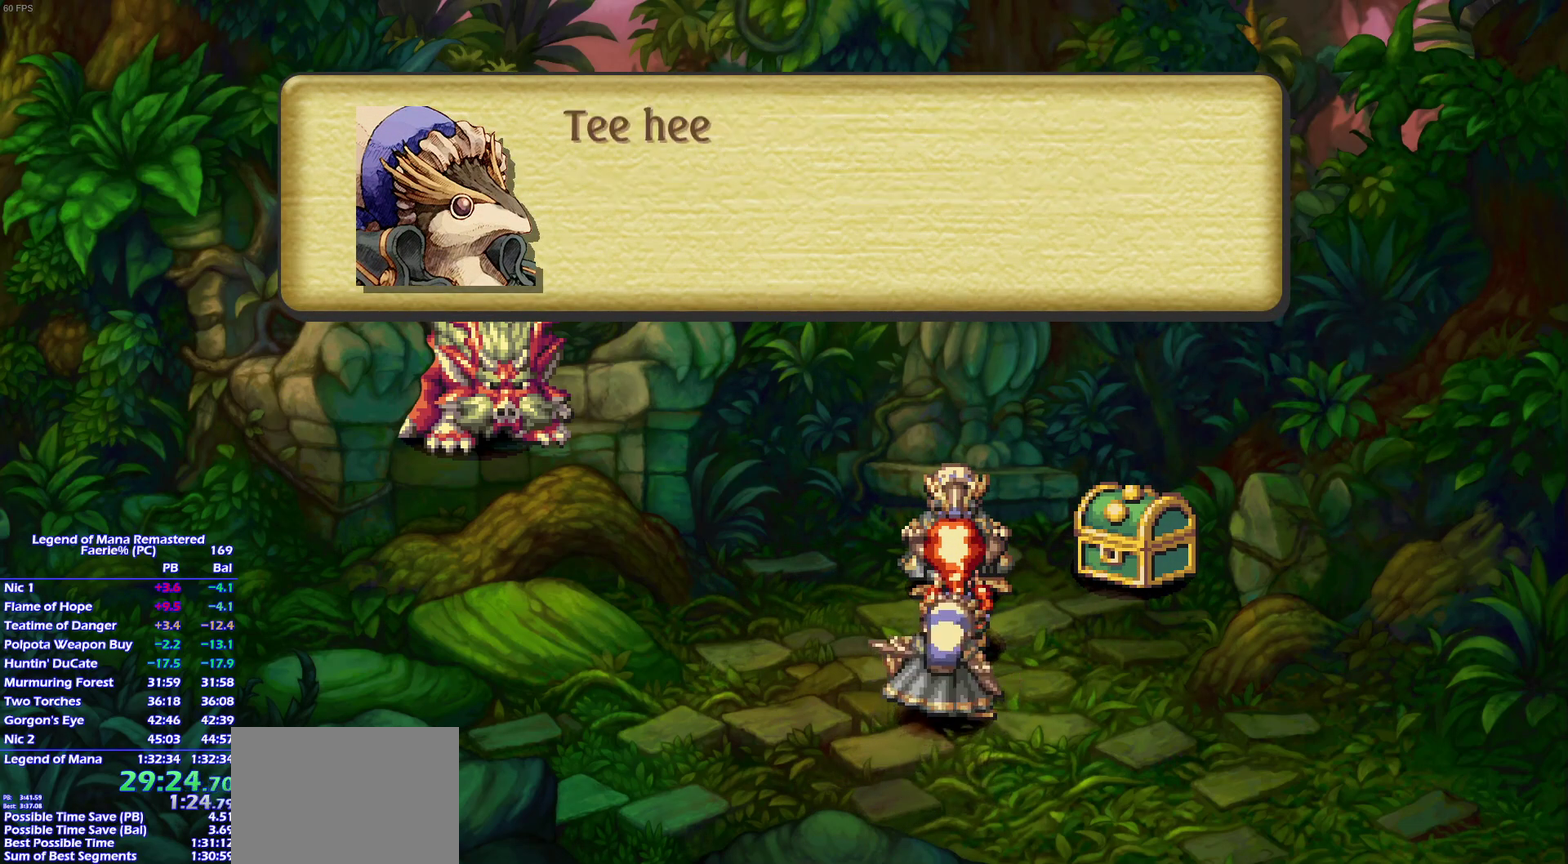
{"buttons": [], "left_stick": "center", "right_stick": "center"}
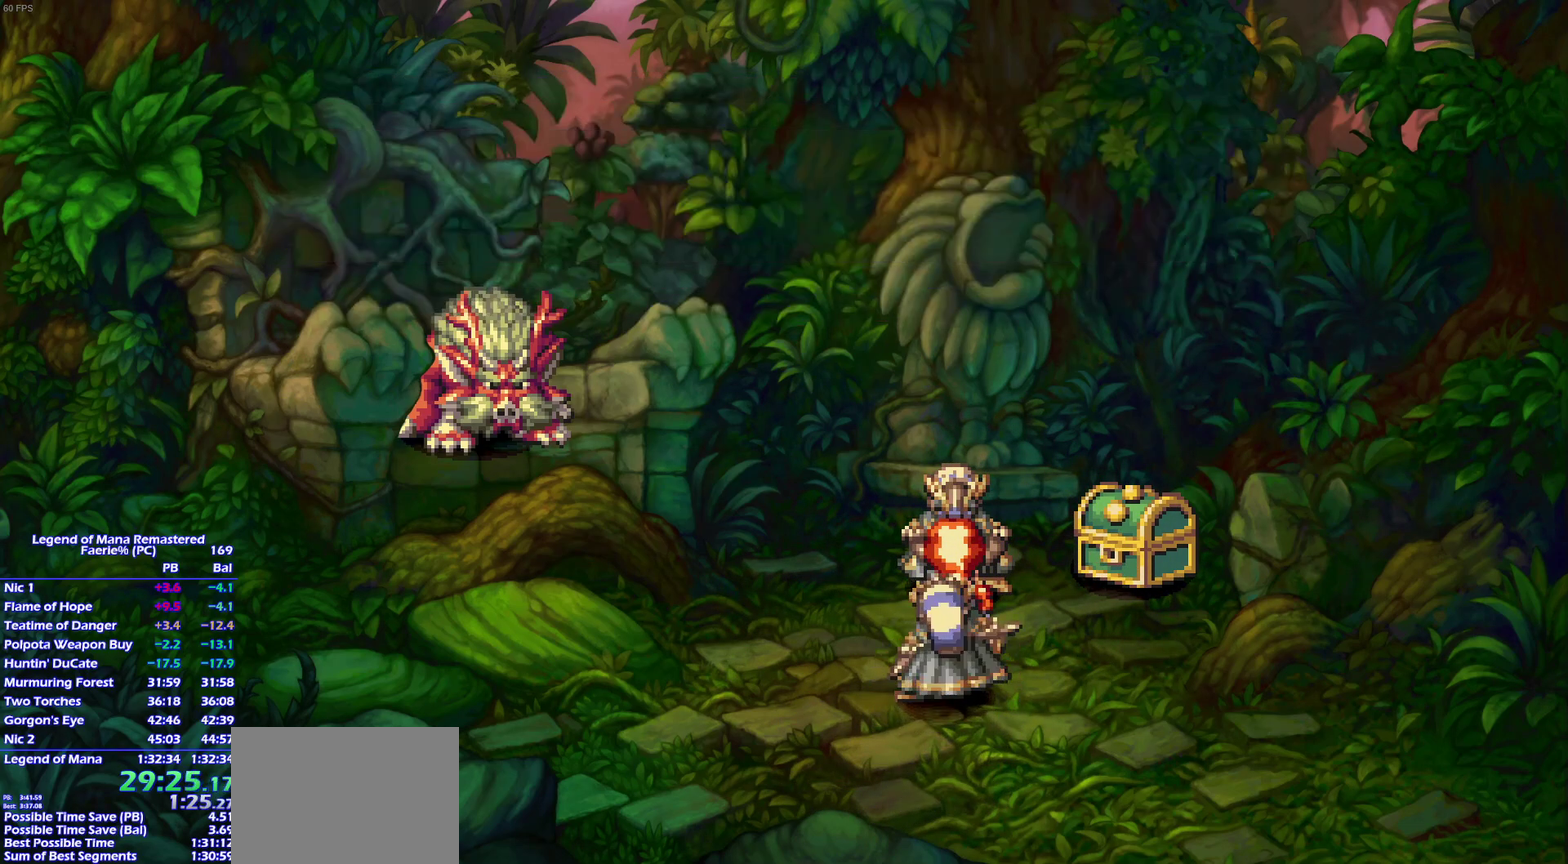
{"buttons": [], "left_stick": "center", "right_stick": "center", "events": []}
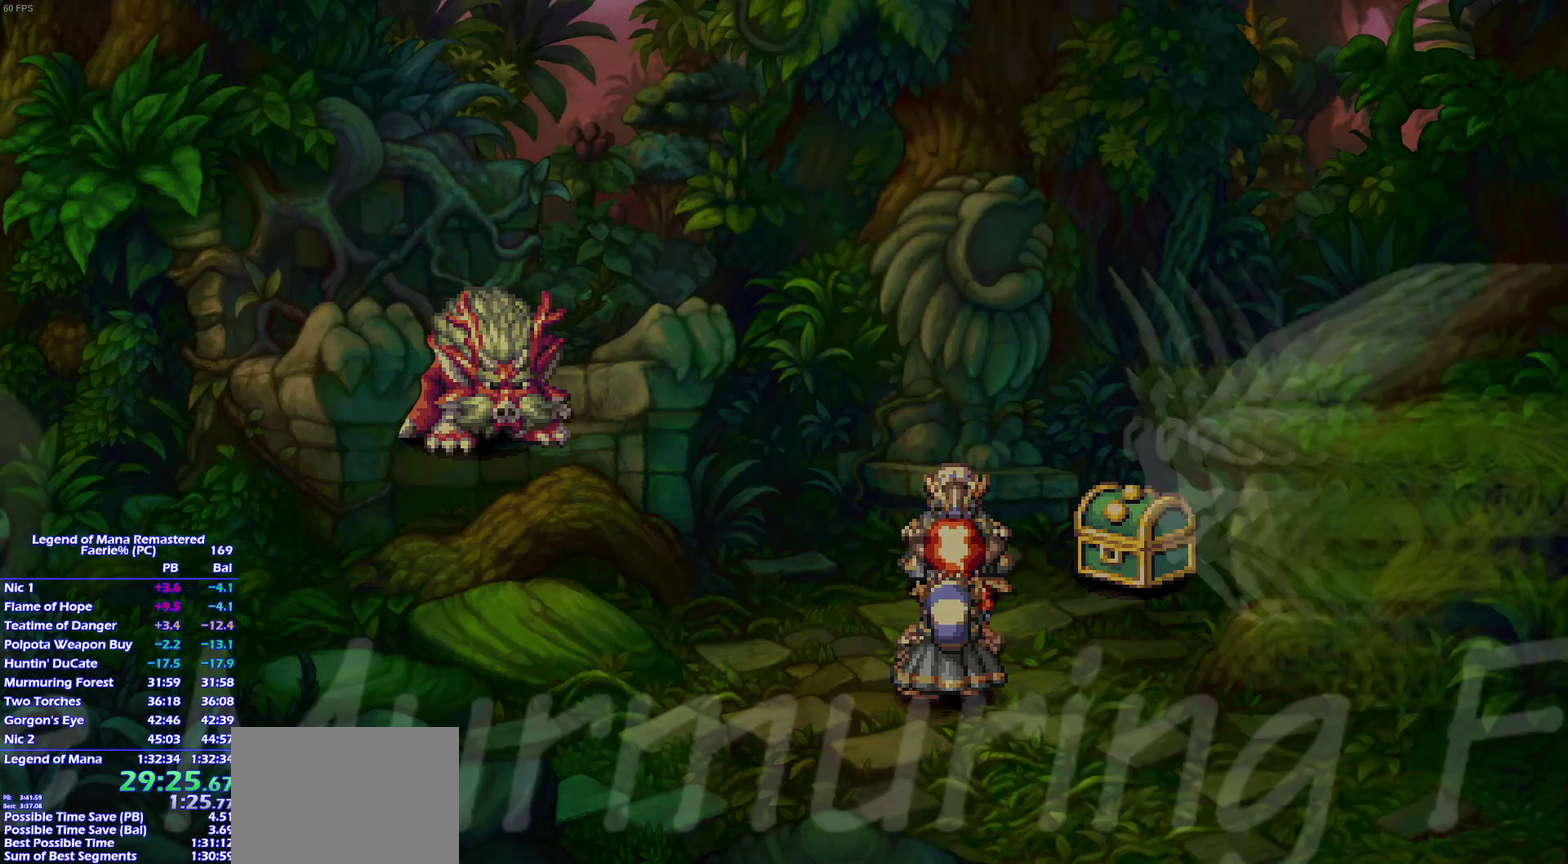
{"buttons": ["CROSS"], "left_stick": "center", "right_stick": "center"}
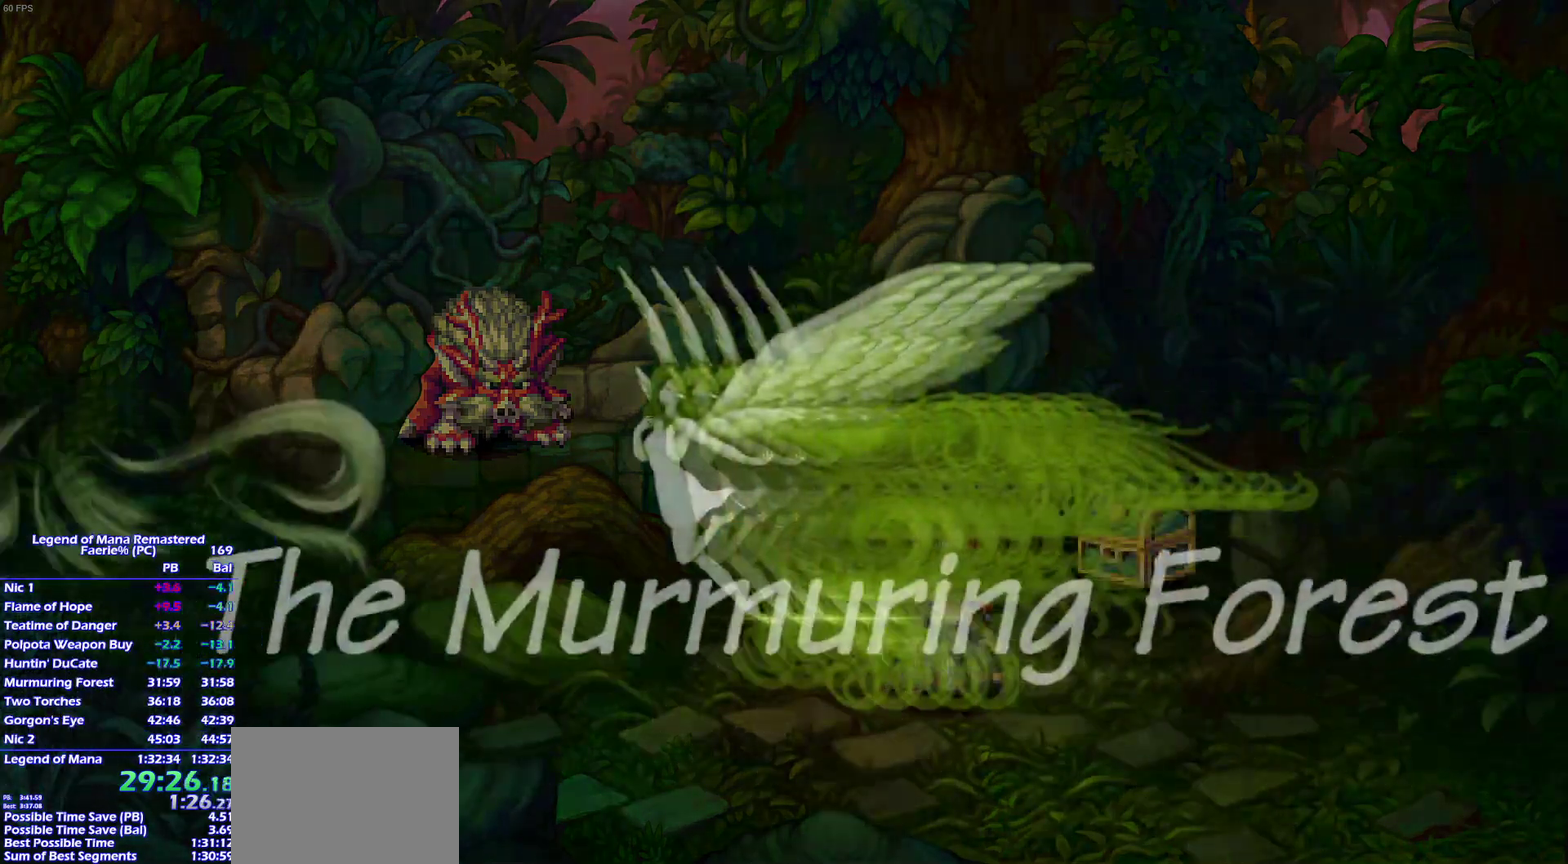
{"buttons": [], "left_stick": "center", "right_stick": "center"}
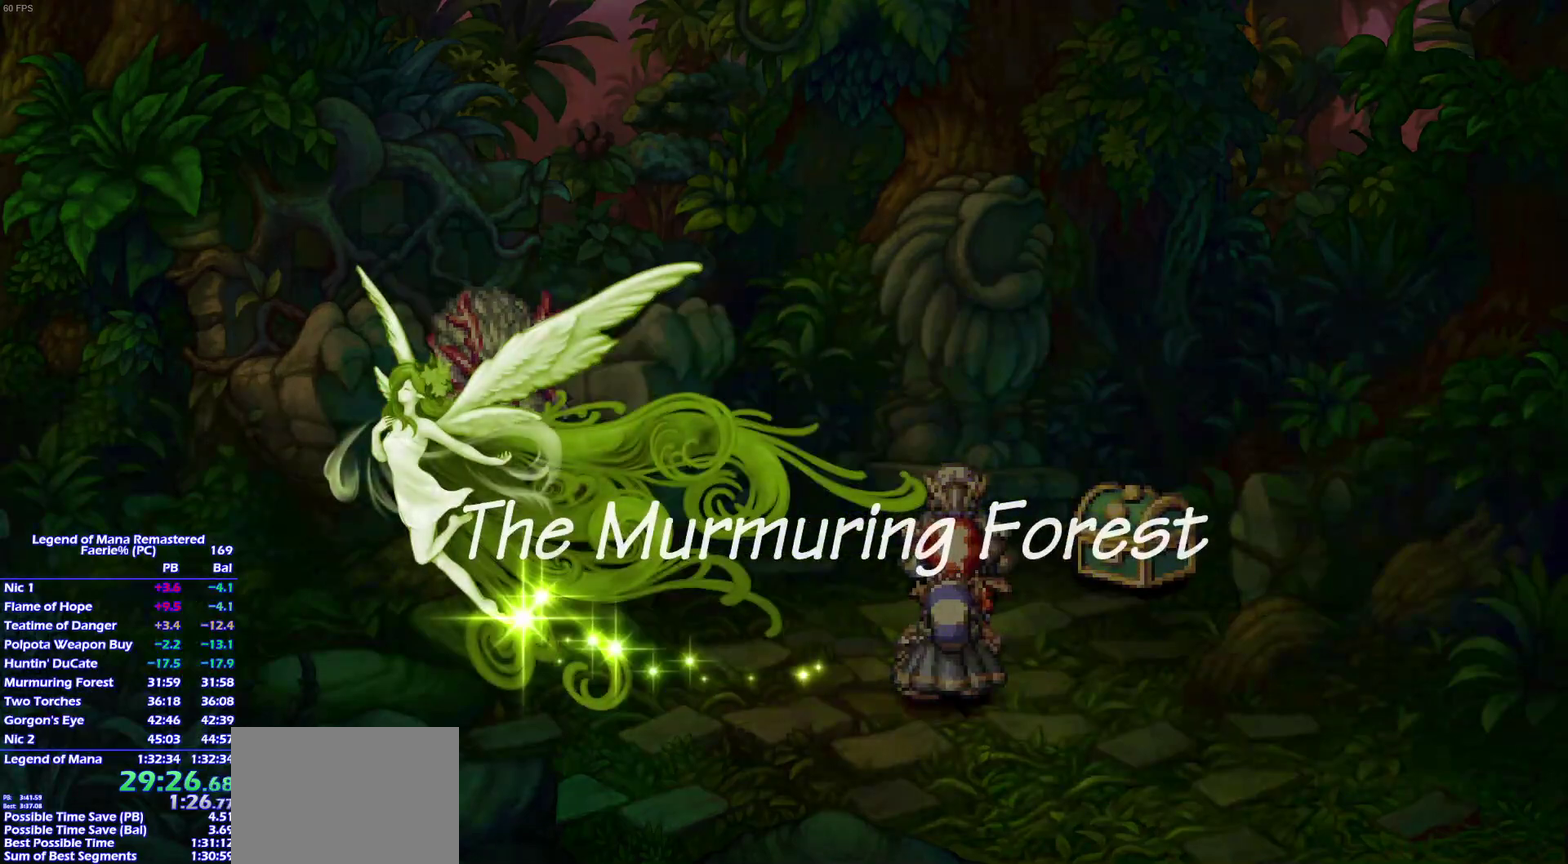
{"buttons": ["CROSS"], "left_stick": "center", "right_stick": "center"}
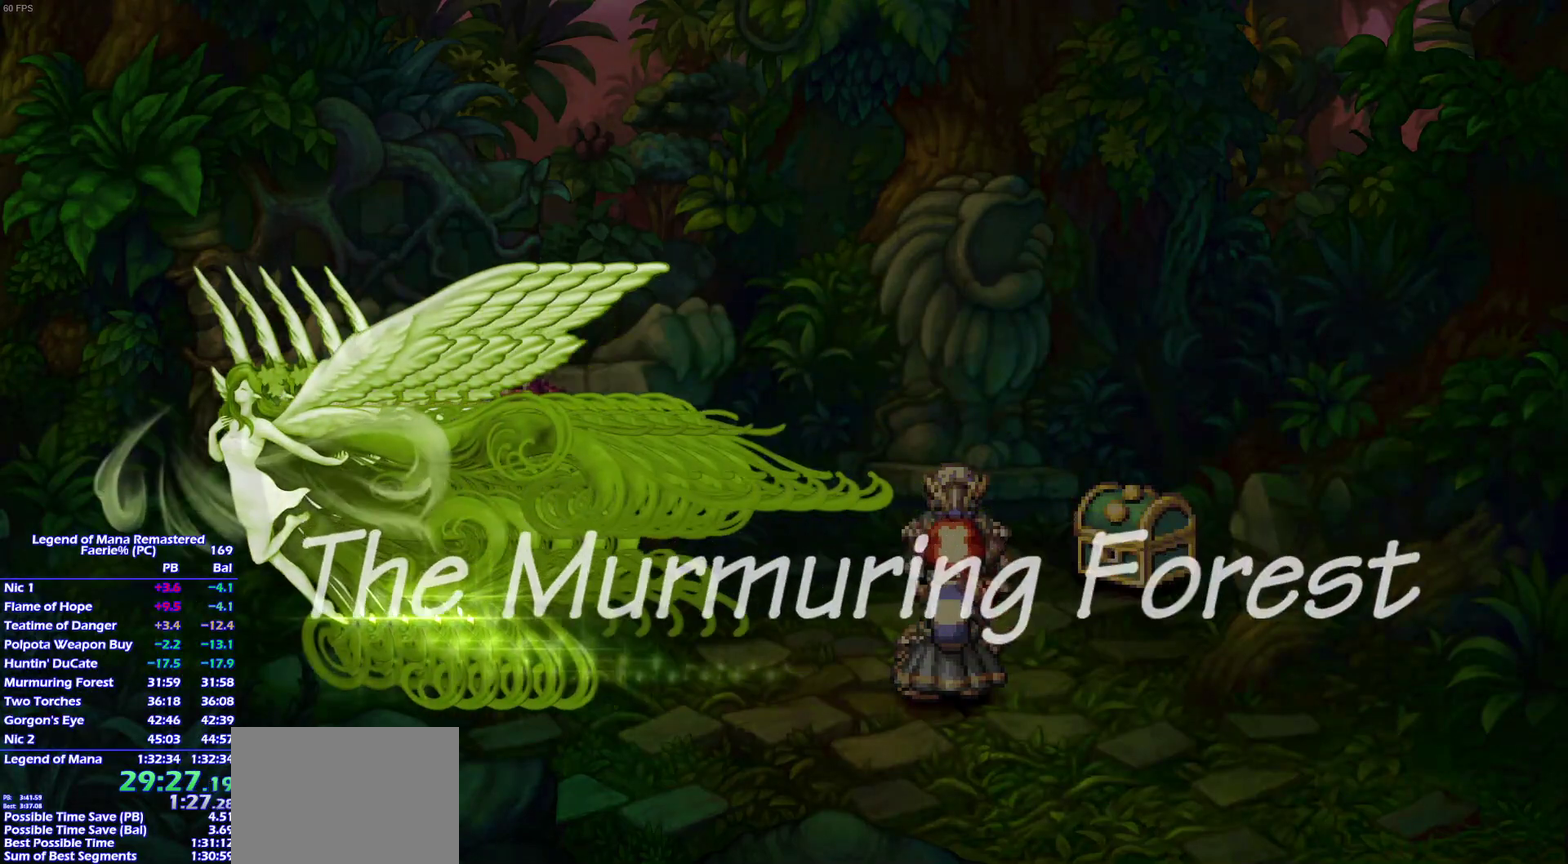
{"buttons": [], "left_stick": "down-right", "right_stick": "center"}
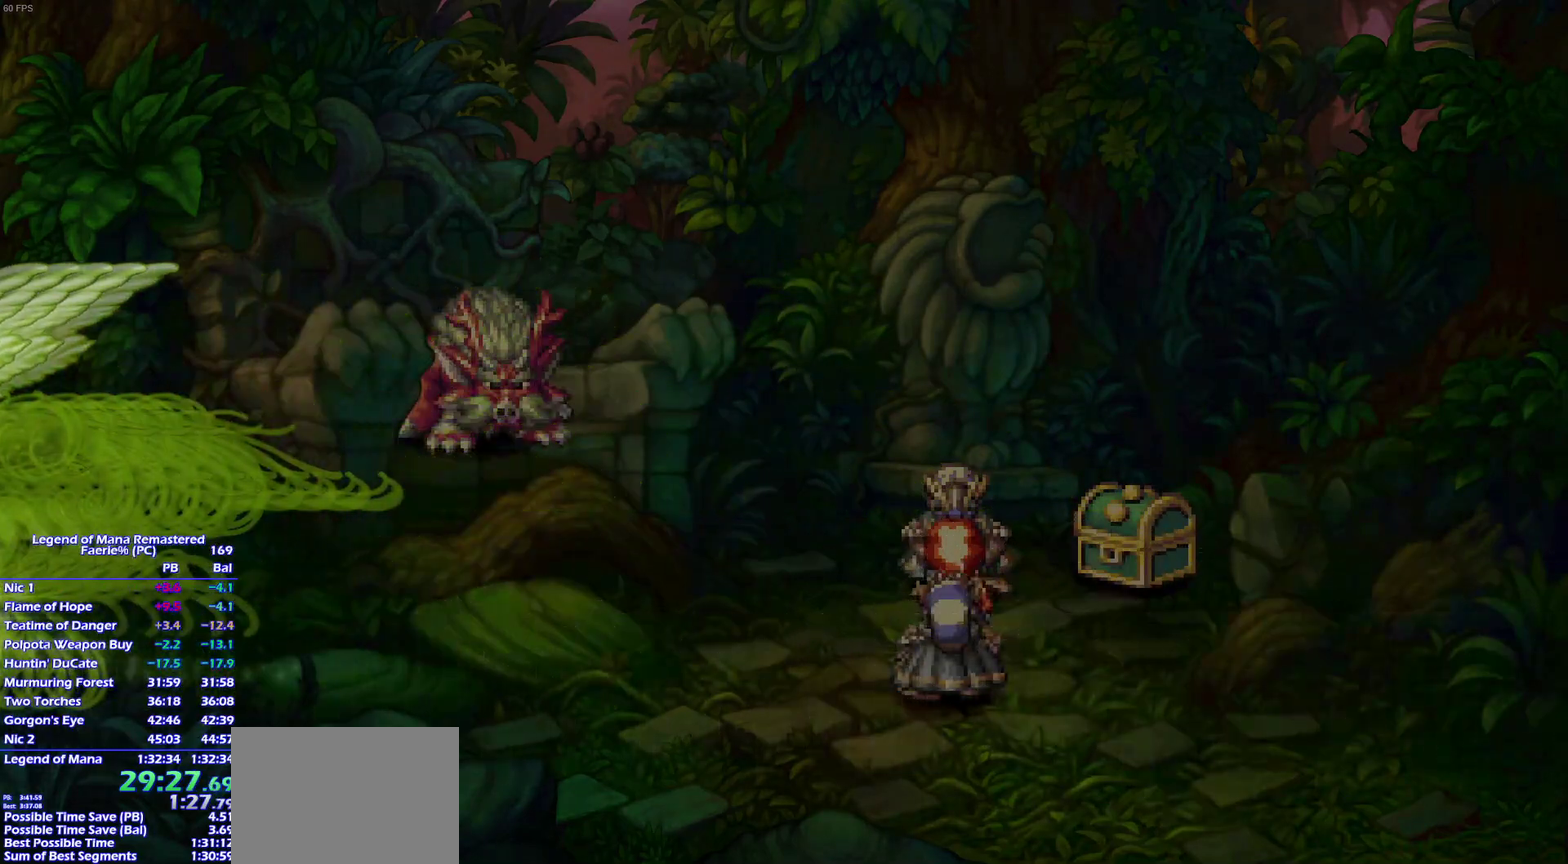
{"buttons": [], "left_stick": "down-right", "right_stick": "center", "events": [[33, "left_stick", "right"], [133, "left_stick", "down-right"], [217, "left_stick", "up-right"], [300, "left_stick", "down-right"], [383, "left_stick", "right"], [483, "left_stick", "down-right"]]}
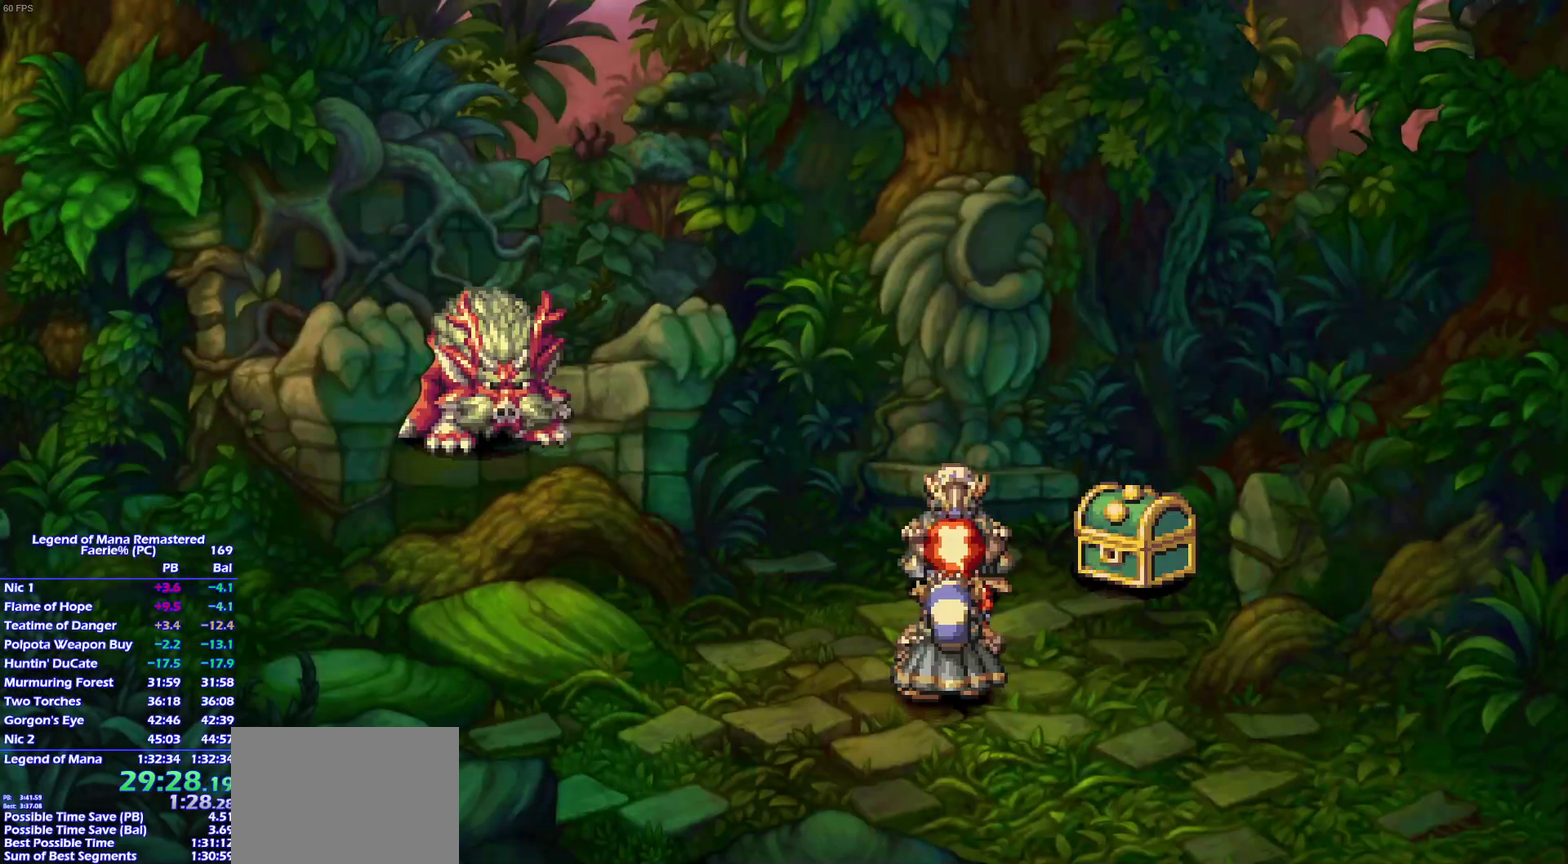
{"buttons": [], "left_stick": "down", "right_stick": "center", "events": [[50, "left_stick", "right"], [150, "left_stick", "down"], [250, "left_stick", "right"], [333, "left_stick", "down"]]}
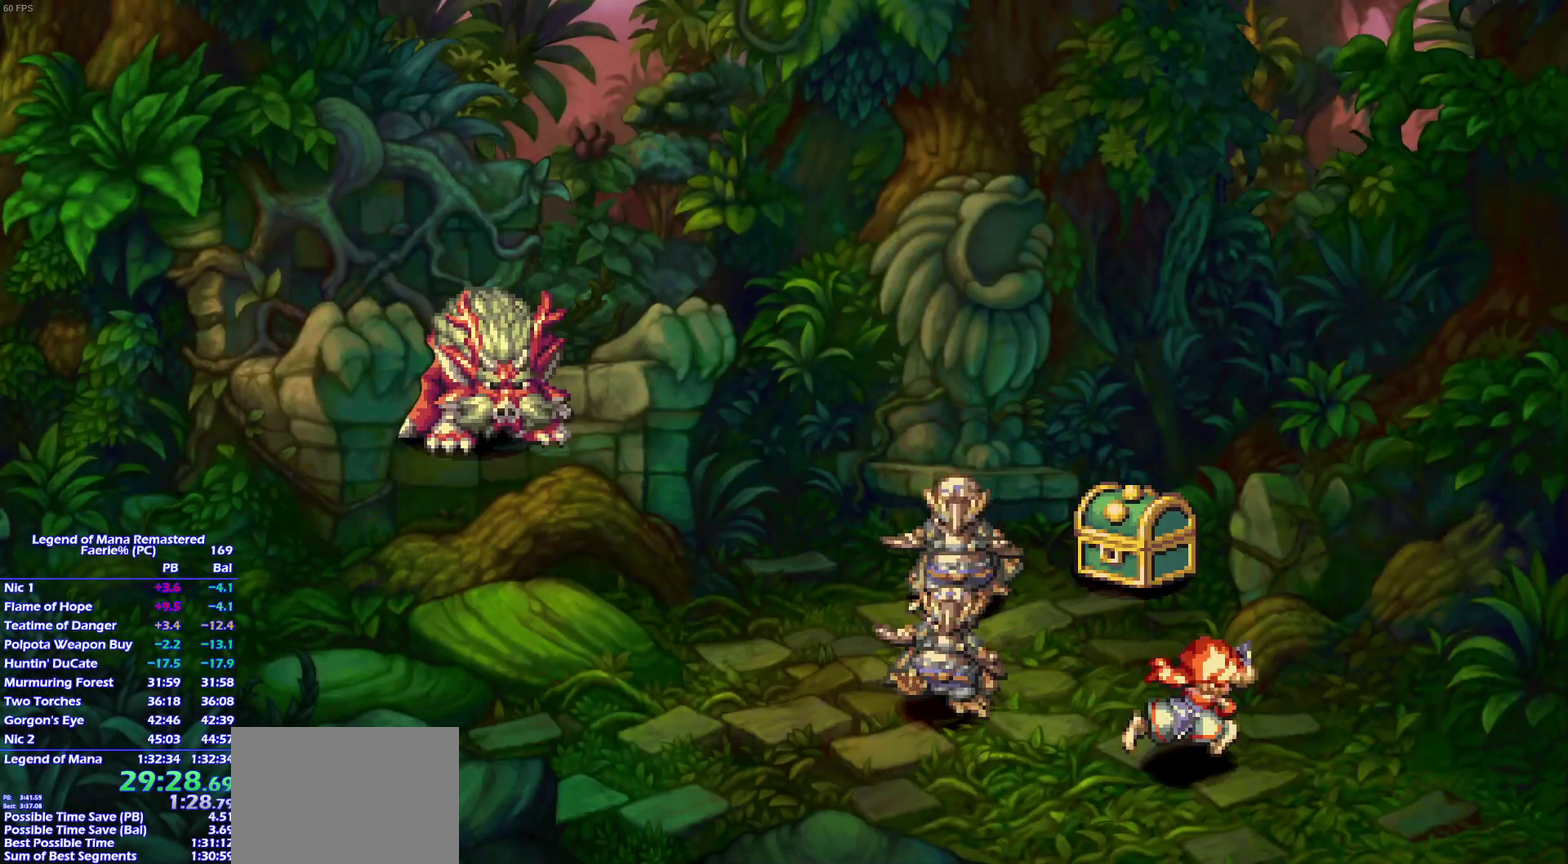
{"buttons": [], "left_stick": "center", "right_stick": "center", "events": [[50, "left_stick", "down-right"], [117, "left_stick", "down"], [200, "left_stick", "down-right"], [283, "left_stick", "down-left"], [367, "left_stick", "center"]]}
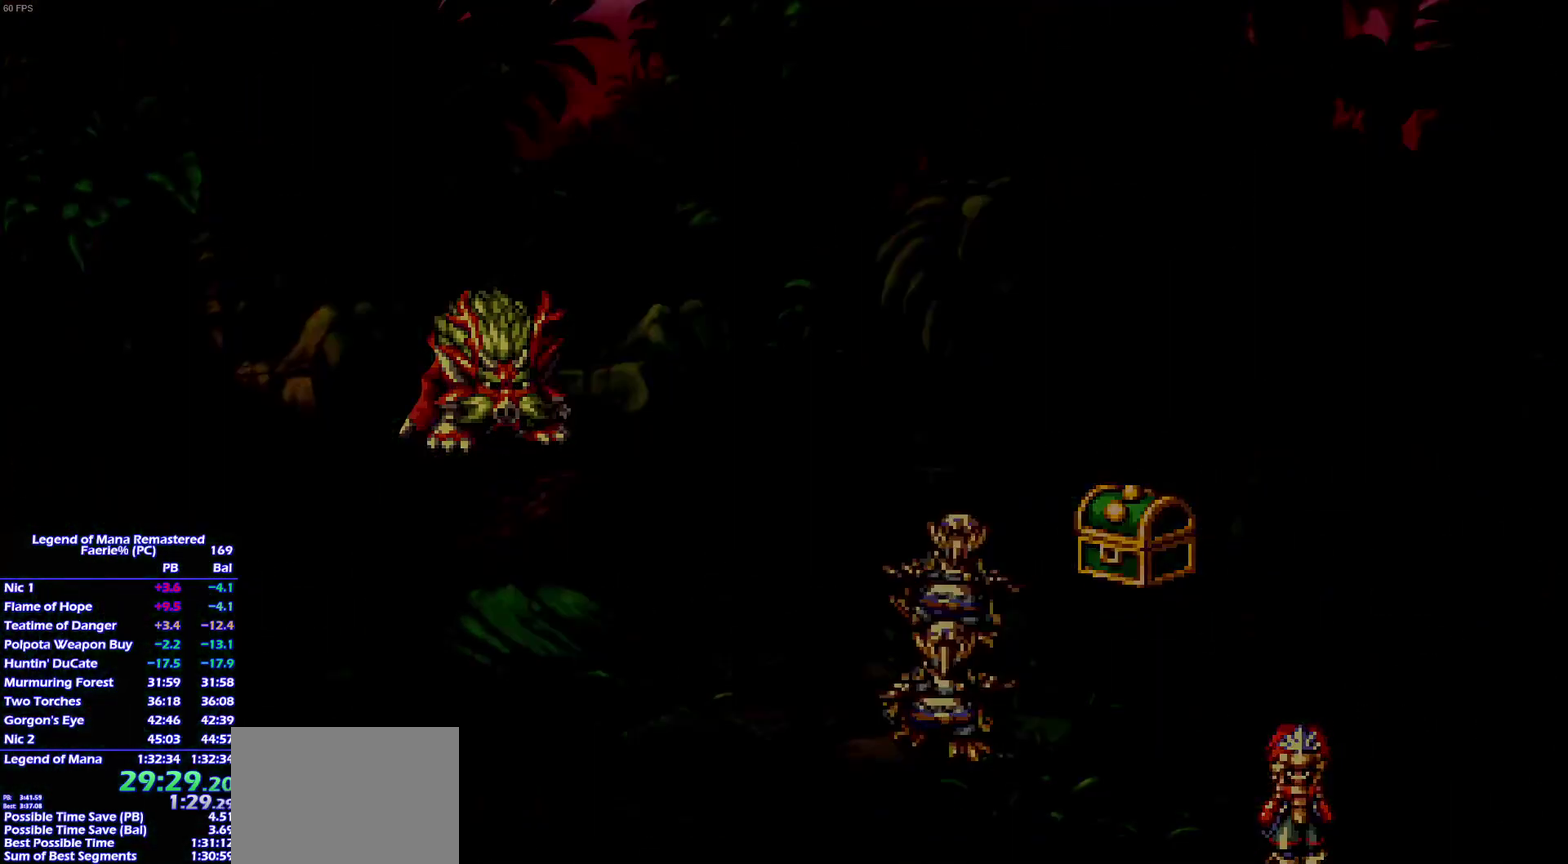
{"buttons": [], "left_stick": "right", "right_stick": "center", "events": [[283, "left_stick", "down-right"], [467, "left_stick", "right"]]}
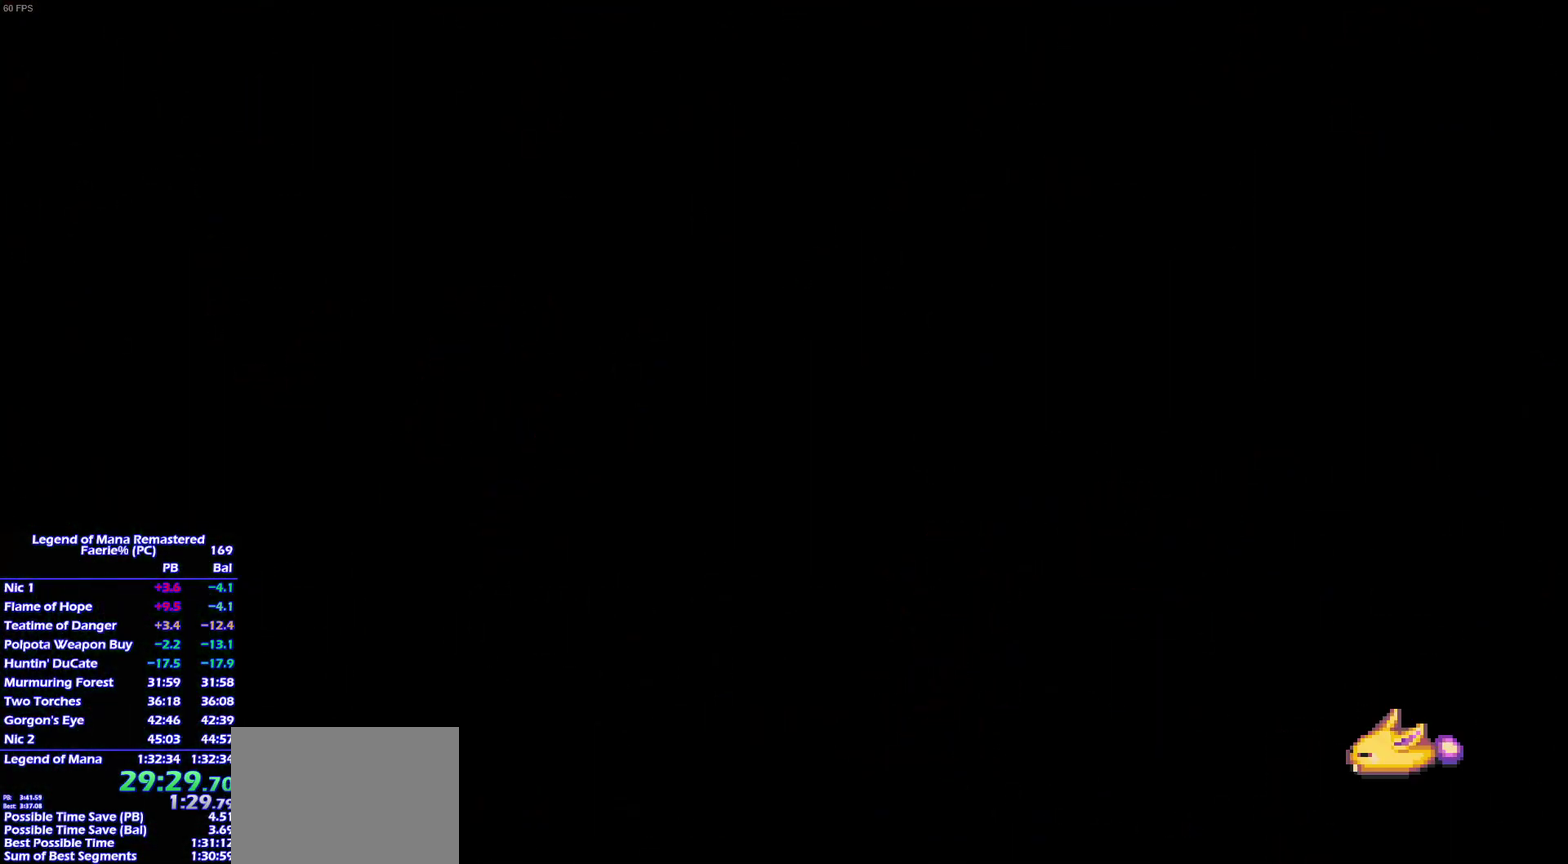
{"buttons": [], "left_stick": "down-right", "right_stick": "center"}